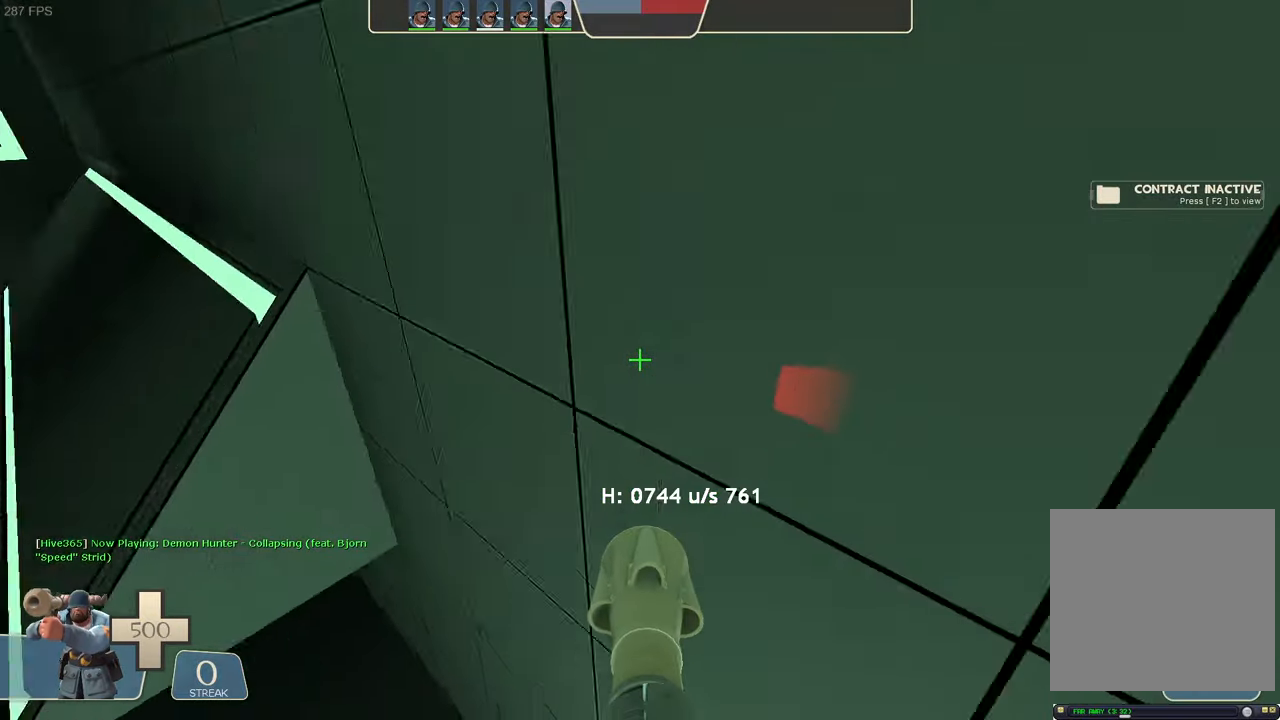
Gameplay with a controller (Xbox layout); each line is a JSON object with the inputs held at the frame after it (dt_ms = milliseconds from this image to that frame). "events" lists button and stick changes between this image and that frame as [ms after this image, input, new state], when the widget could be followed in between. Not read: L3 R3 SELECT START.
{"dt_ms": 500, "buttons": ["L1"], "left_stick": "right", "right_stick": "up-right", "events": [[150, "right_stick", "up-left"], [166, "left_stick", "right"], [266, "R2", "up"], [300, "right_stick", "up-right"]]}
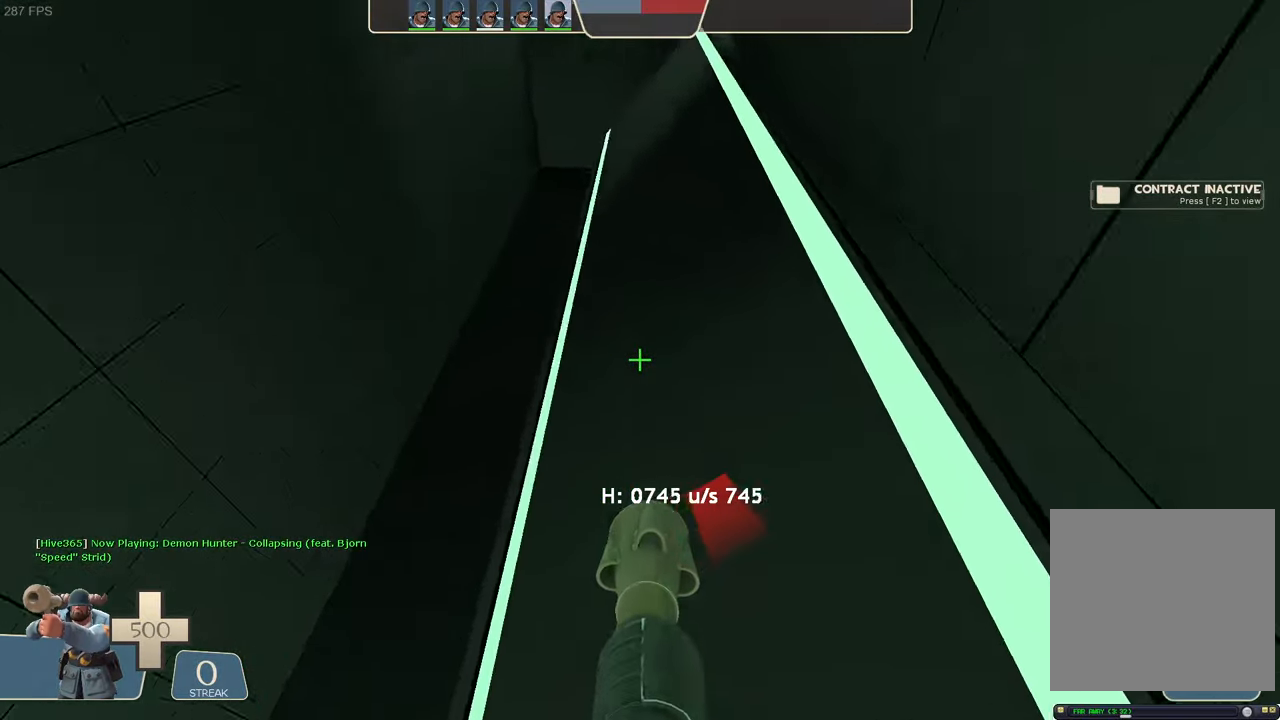
{"dt_ms": 500, "buttons": ["L1", "R2"], "left_stick": "right", "right_stick": "down"}
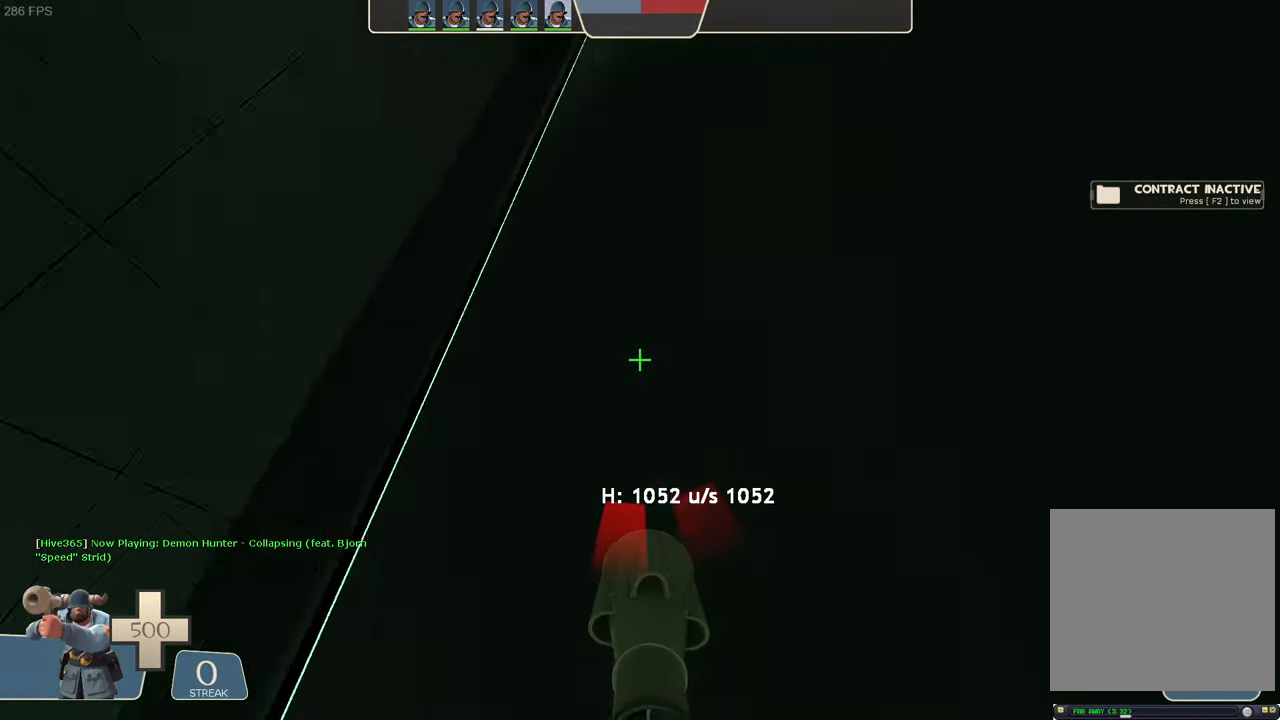
{"dt_ms": 1000, "buttons": ["L1"], "left_stick": "center", "right_stick": "center"}
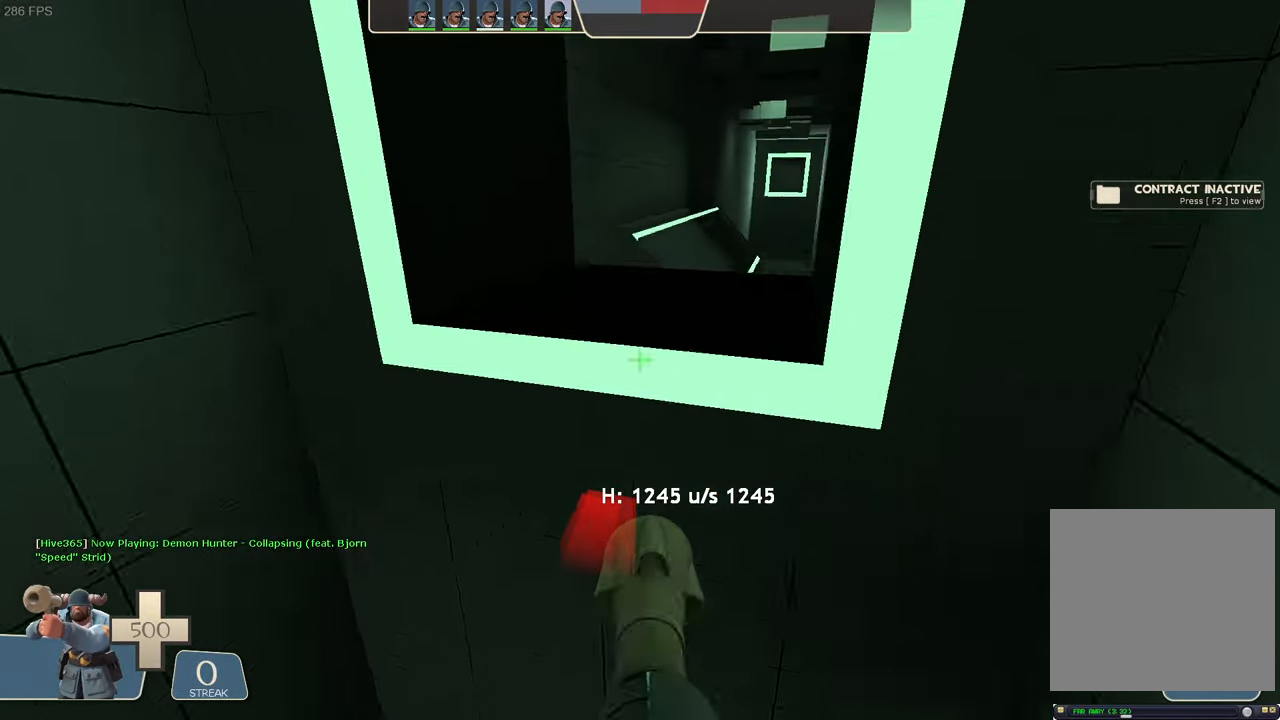
{"dt_ms": 500, "buttons": ["L1"], "left_stick": "center", "right_stick": "center", "events": [[33, "left_stick", "left"], [166, "left_stick", "center"], [266, "left_stick", "up-left"], [350, "left_stick", "center"], [416, "right_stick", "up-left"], [483, "right_stick", "center"]]}
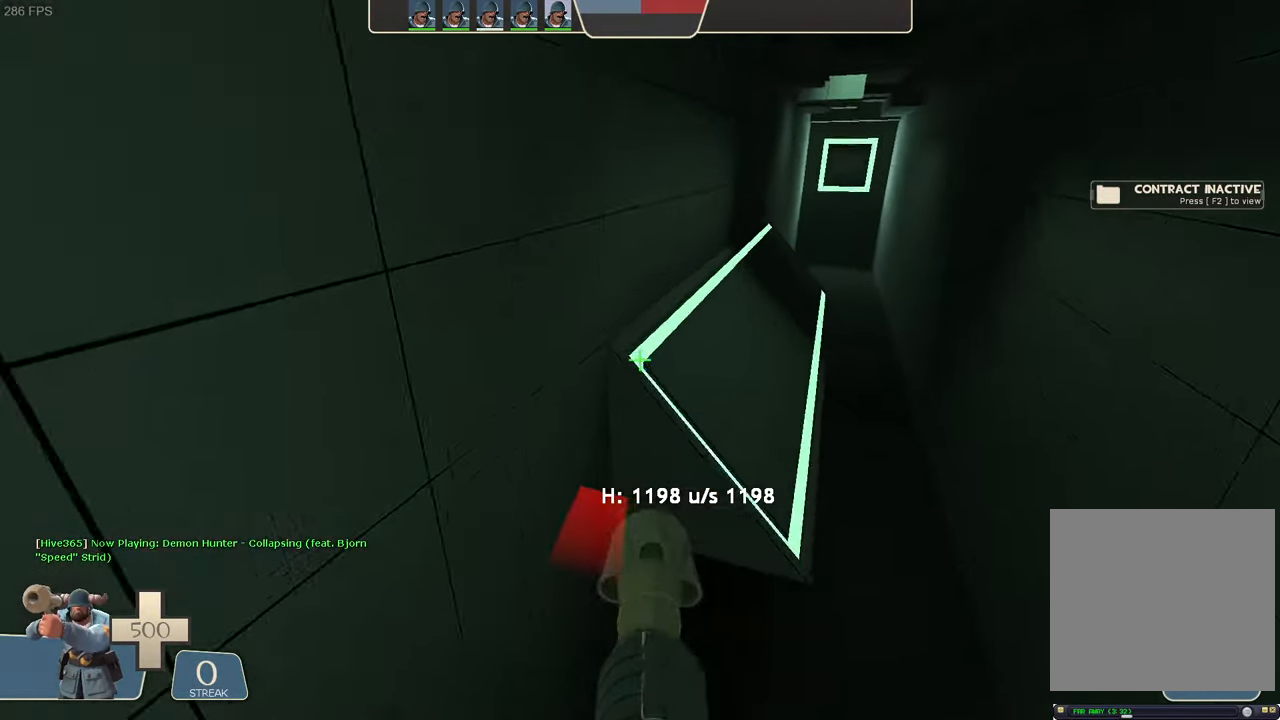
{"dt_ms": 500, "buttons": ["L1"], "left_stick": "left", "right_stick": "center", "events": [[100, "left_stick", "right"], [133, "right_stick", "right"], [167, "left_stick", "up-left"], [317, "left_stick", "left"], [467, "right_stick", "center"]]}
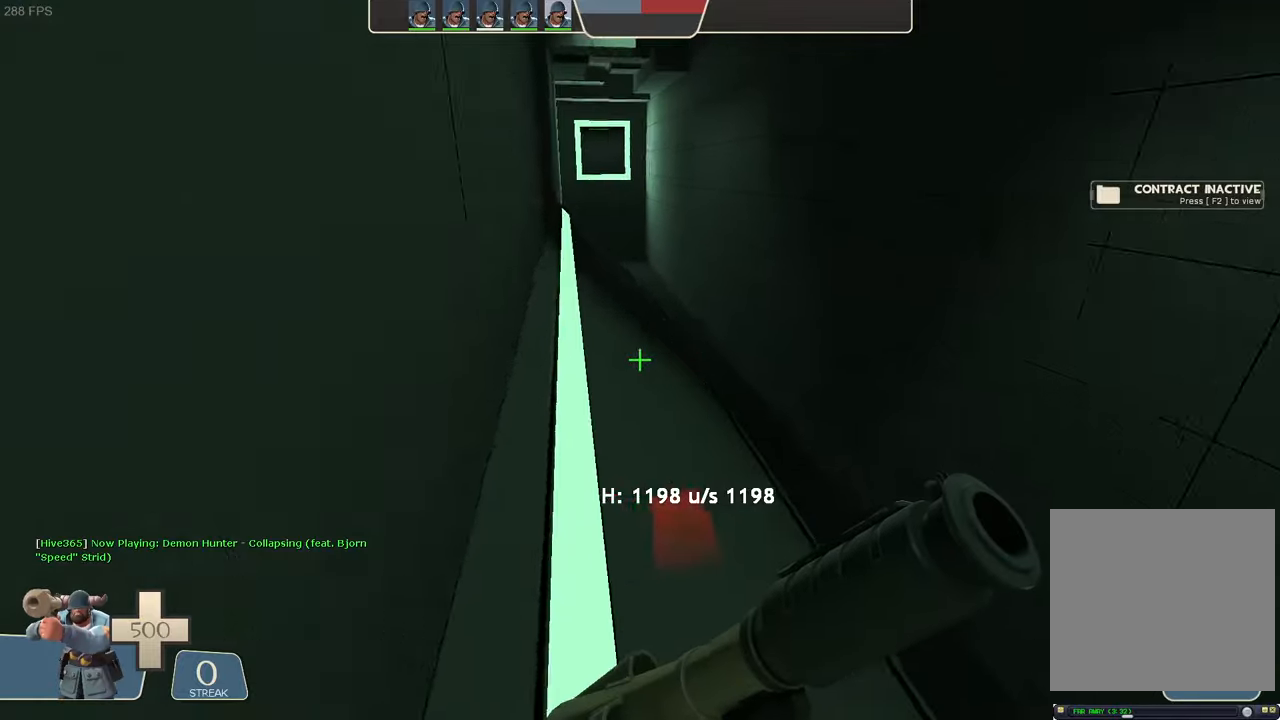
{"dt_ms": 500, "buttons": ["L1"], "left_stick": "left", "right_stick": "center", "events": [[50, "right_stick", "left"], [200, "right_stick", "right"], [267, "right_stick", "center"], [383, "right_stick", "left"], [500, "right_stick", "center"]]}
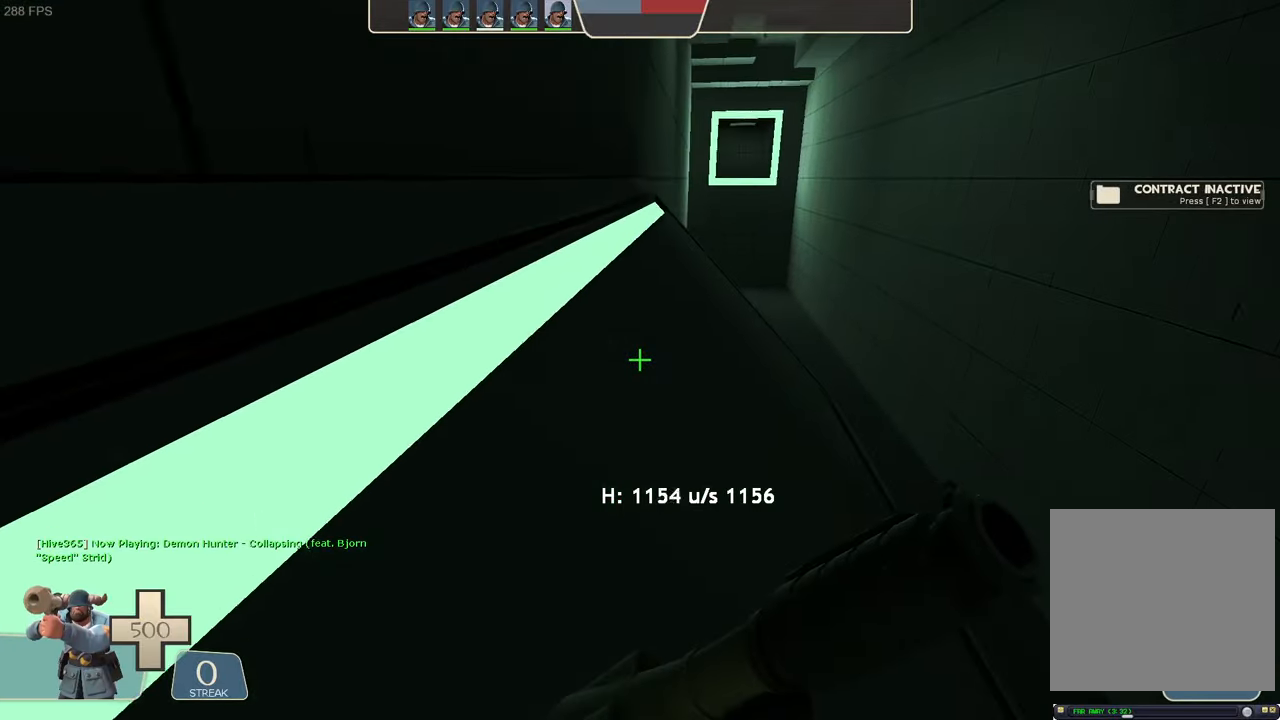
{"dt_ms": 500, "buttons": ["L1", "R2"], "left_stick": "up", "right_stick": "down"}
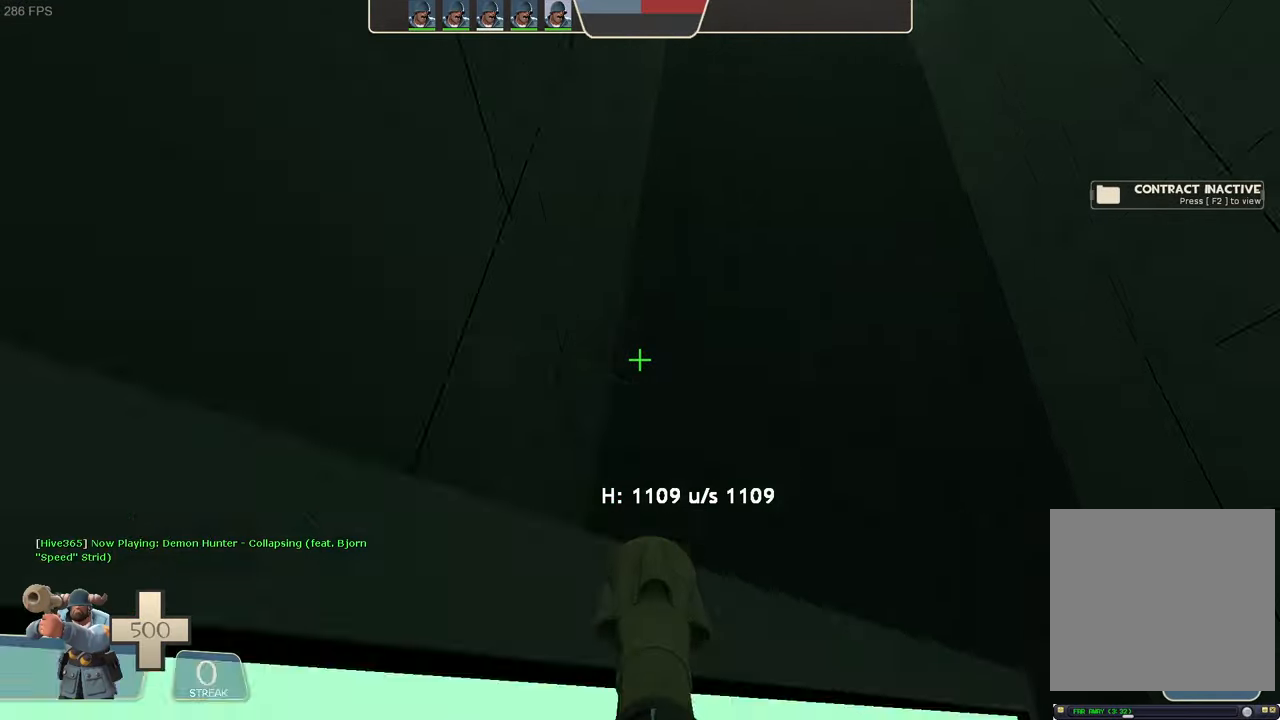
{"dt_ms": 500, "buttons": ["L1"], "left_stick": "right", "right_stick": "down-right", "events": [[83, "left_stick", "up-right"], [250, "R2", "up"], [367, "left_stick", "right"], [367, "right_stick", "down-right"]]}
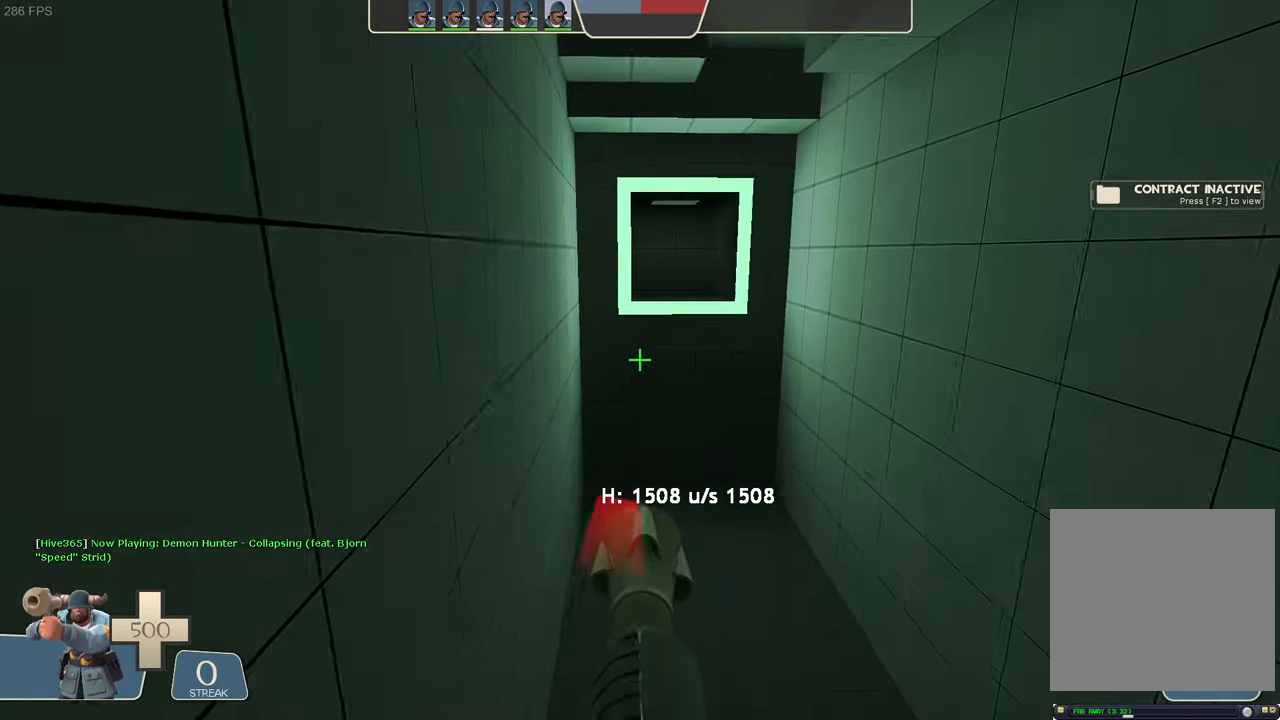
{"dt_ms": 500, "buttons": ["L1"], "left_stick": "up-left", "right_stick": "center", "events": [[217, "right_stick", "center"], [233, "left_stick", "center"], [400, "left_stick", "up-left"]]}
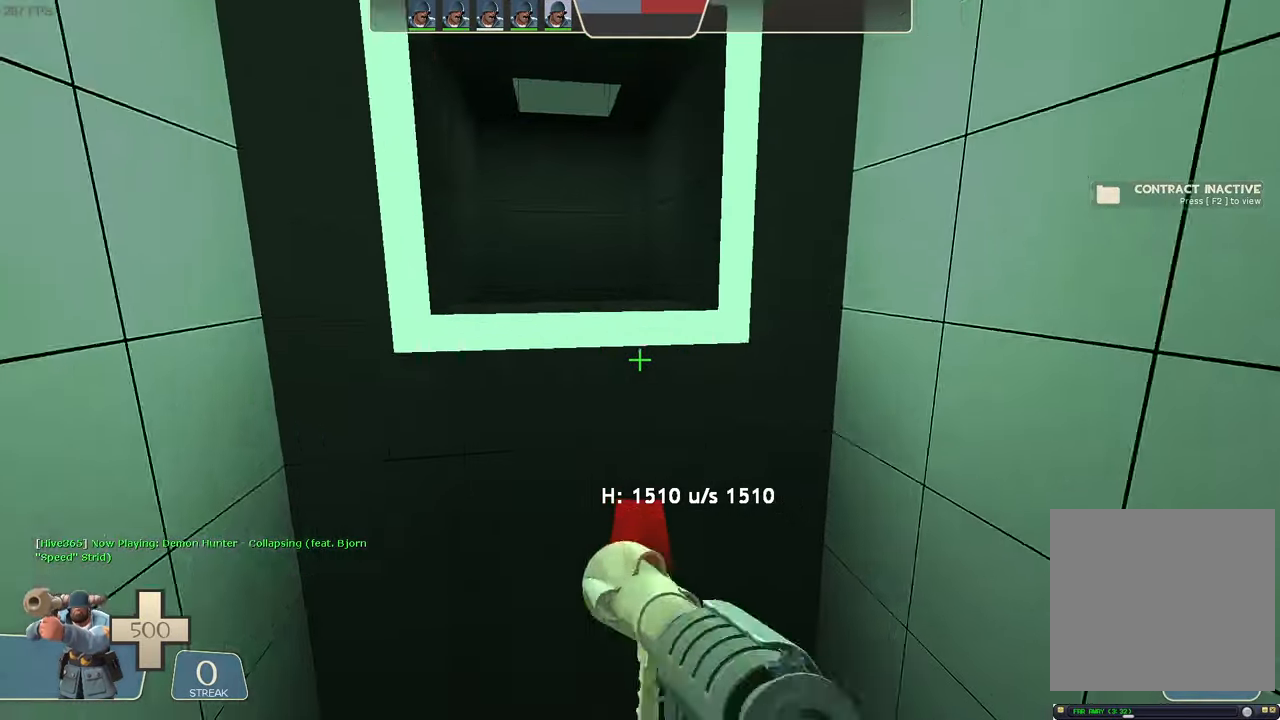
{"dt_ms": 500, "buttons": [], "left_stick": "center", "right_stick": "center", "events": [[67, "right_stick", "up-left"], [233, "right_stick", "center"], [250, "left_stick", "center"], [283, "L1", "up"]]}
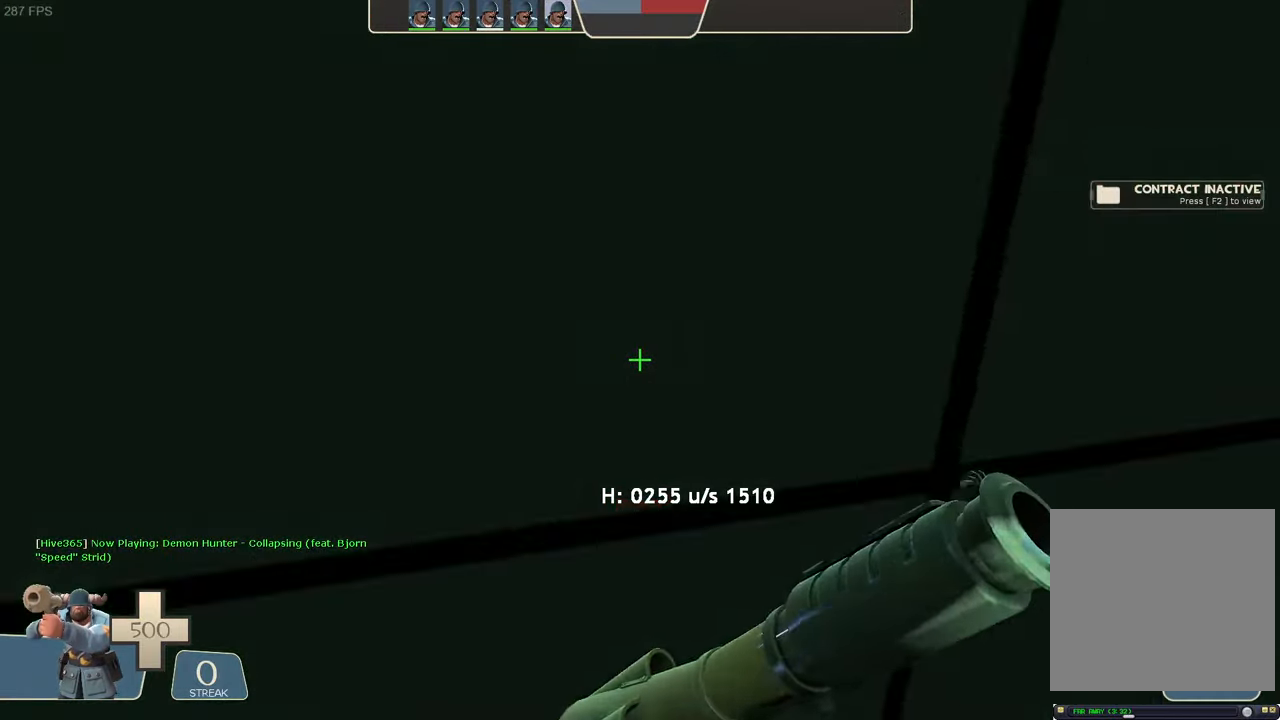
{"dt_ms": 500, "buttons": [], "left_stick": "up", "right_stick": "center", "events": [[150, "right_stick", "right"], [167, "left_stick", "up"], [483, "right_stick", "center"]]}
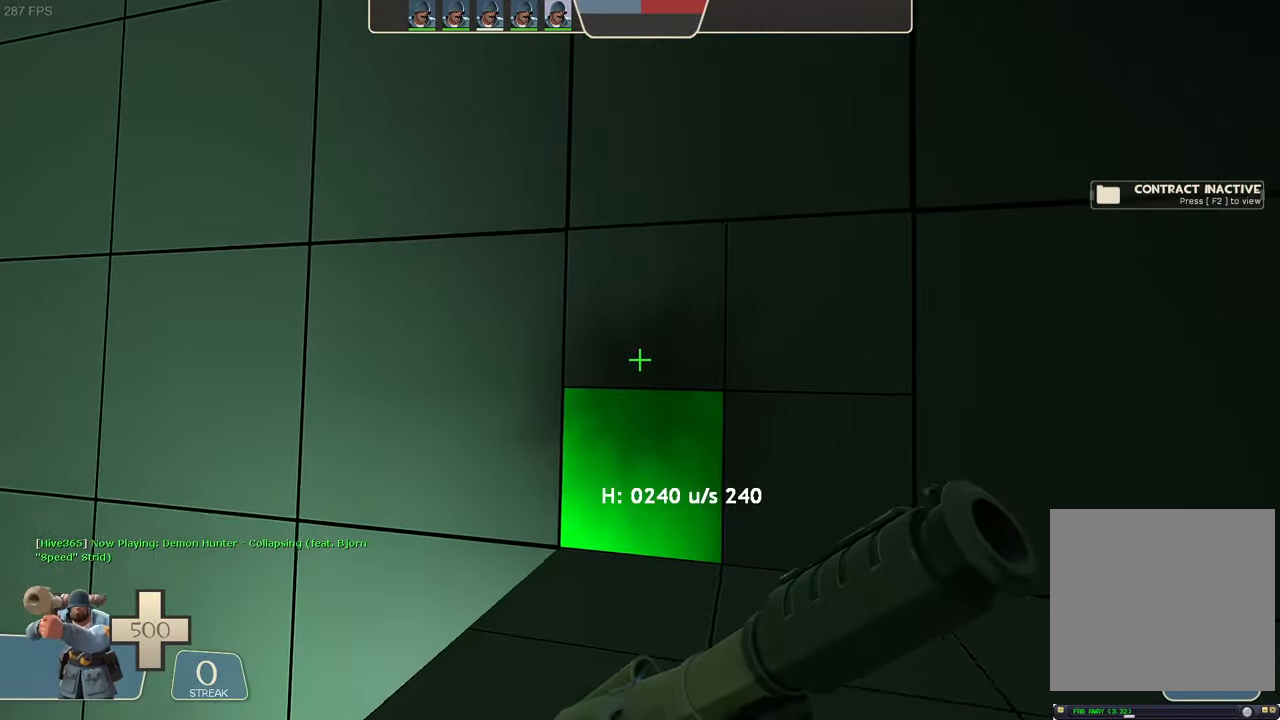
{"dt_ms": 500, "buttons": [], "left_stick": "up-left", "right_stick": "center", "events": [[67, "right_stick", "right"], [333, "right_stick", "center"], [417, "right_stick", "right"], [433, "left_stick", "up-left"], [483, "right_stick", "center"]]}
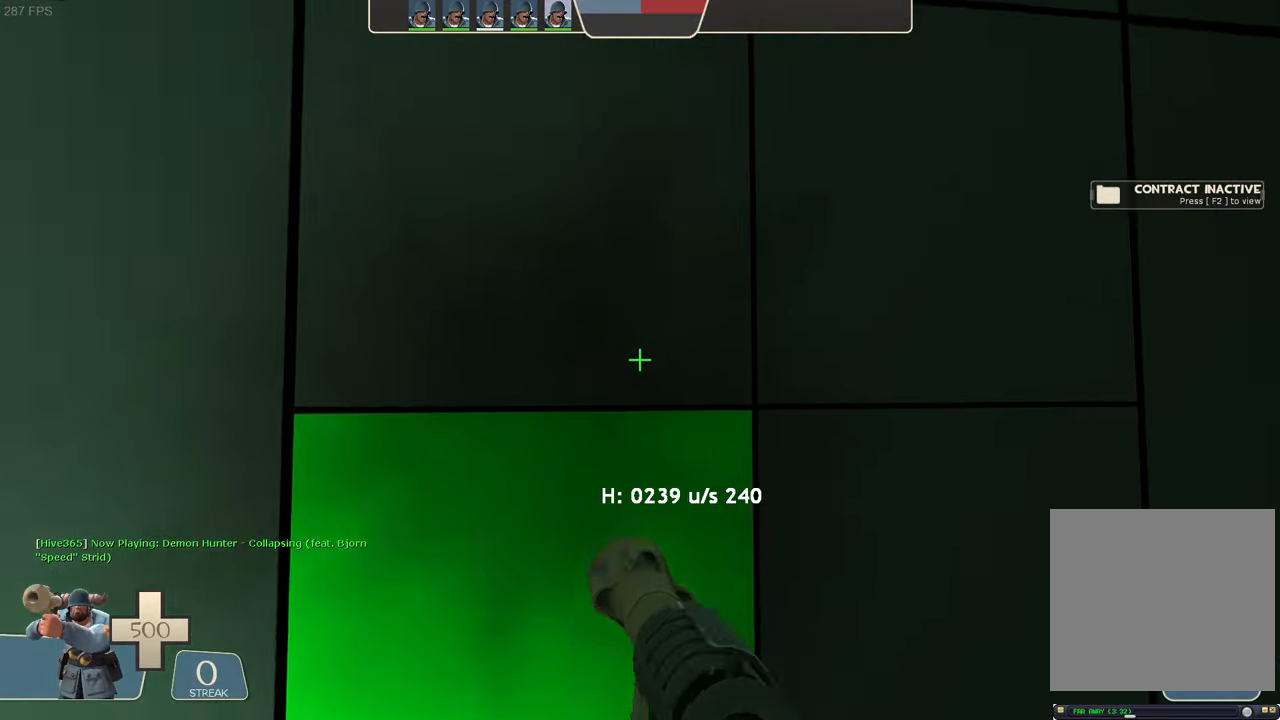
{"dt_ms": 500, "buttons": ["L1", "R2"], "left_stick": "left", "right_stick": "left", "events": [[100, "right_stick", "up-right"], [233, "left_stick", "center"], [300, "L1", "down"], [367, "left_stick", "left"], [400, "R2", "down"], [417, "right_stick", "down-left"], [467, "right_stick", "left"]]}
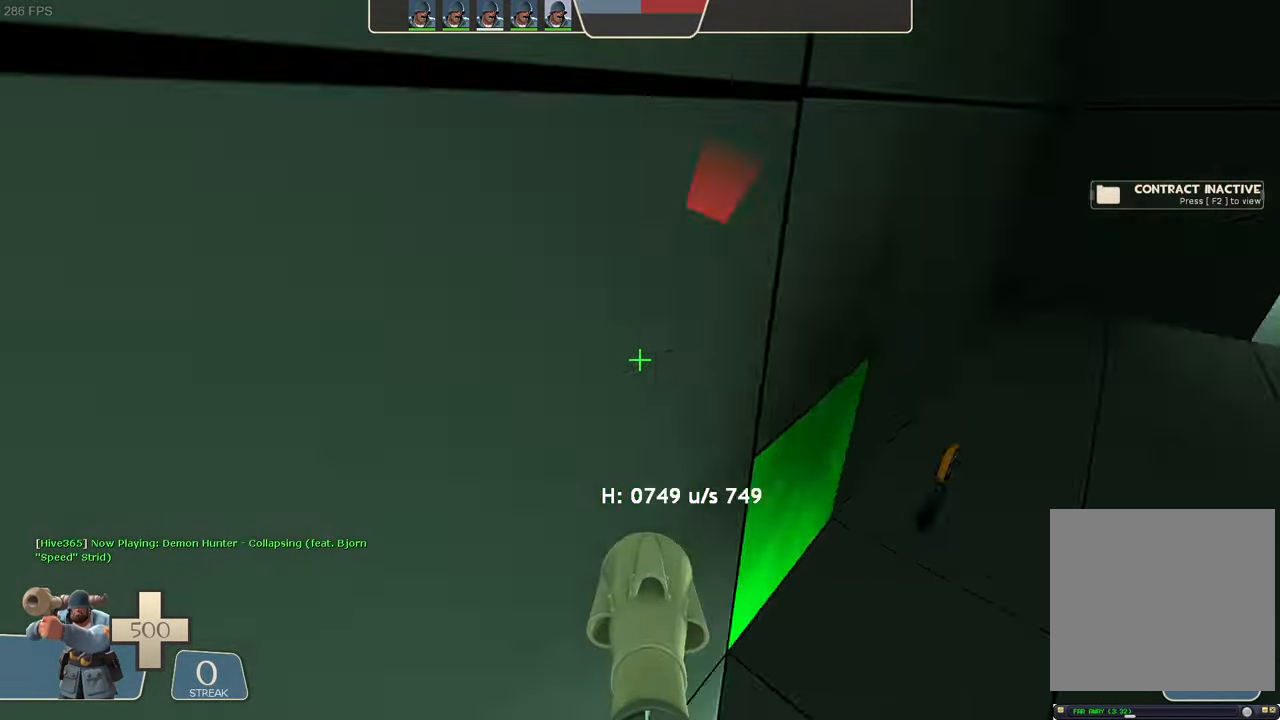
{"dt_ms": 500, "buttons": ["L1", "R2"], "left_stick": "right", "right_stick": "center", "events": [[67, "left_stick", "up-left"], [250, "left_stick", "up-right"], [350, "left_stick", "right"], [467, "right_stick", "center"]]}
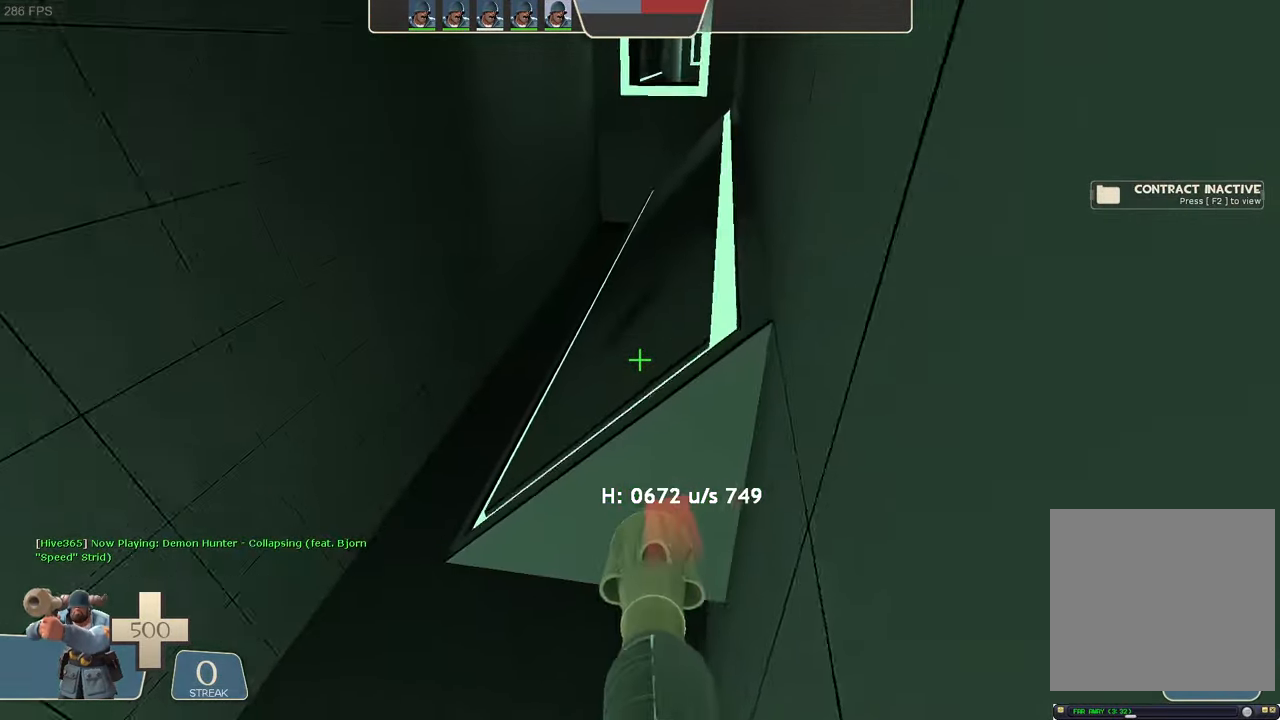
{"dt_ms": 500, "buttons": ["L1"], "left_stick": "right", "right_stick": "center", "events": [[33, "R2", "up"], [33, "right_stick", "up-right"], [250, "left_stick", "up"], [250, "right_stick", "left"], [334, "left_stick", "center"], [384, "left_stick", "up-right"], [467, "right_stick", "center"], [484, "left_stick", "right"]]}
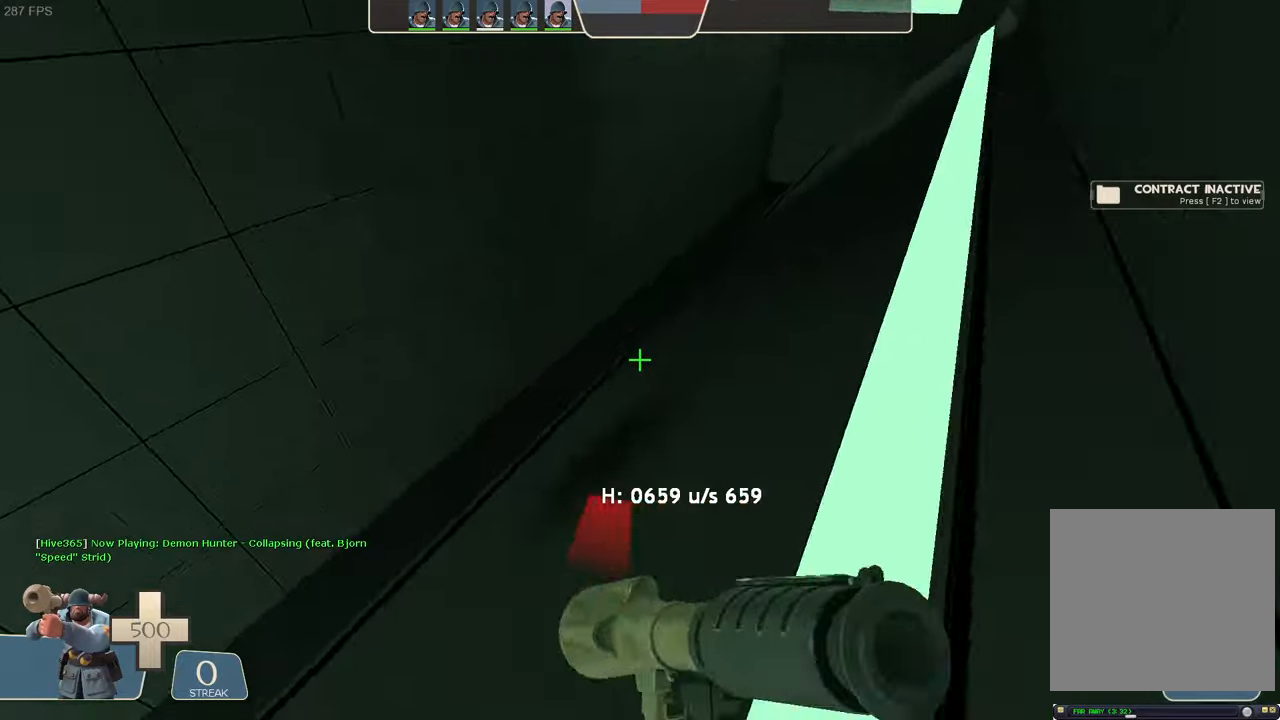
{"dt_ms": 500, "buttons": ["L1"], "left_stick": "right", "right_stick": "down-right"}
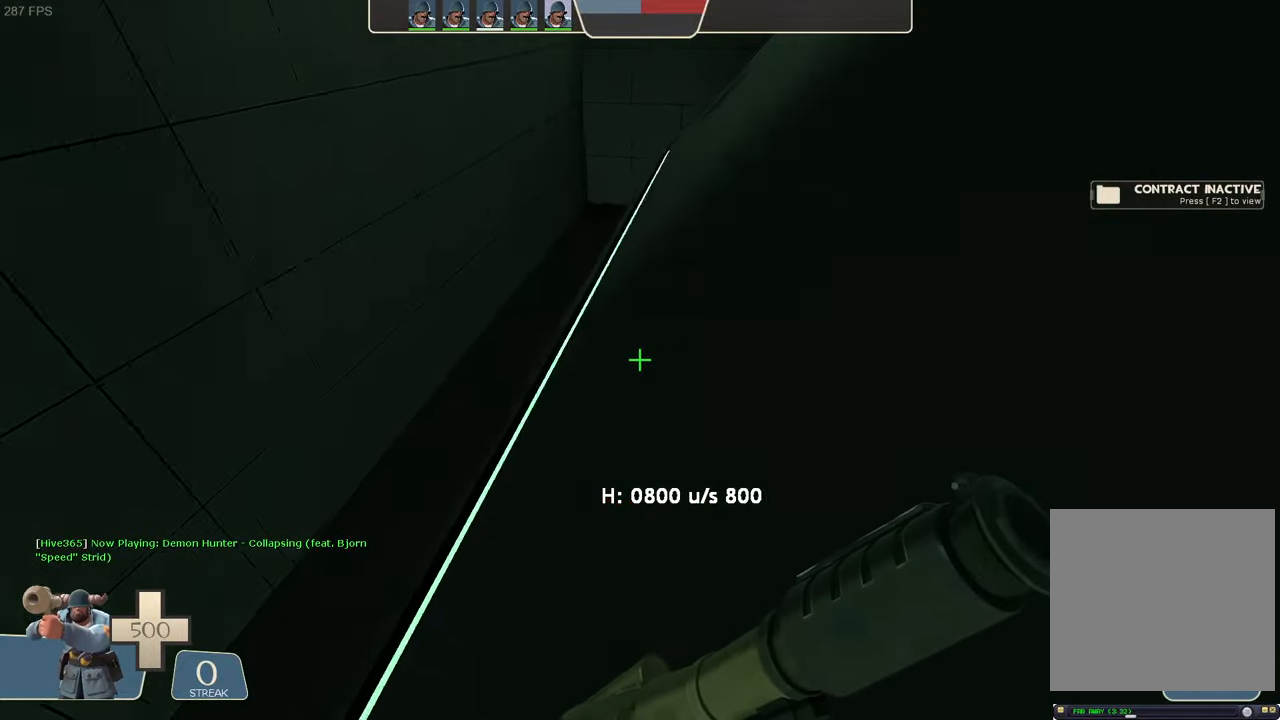
{"dt_ms": 500, "buttons": ["L1"], "left_stick": "right", "right_stick": "center", "events": [[400, "right_stick", "center"]]}
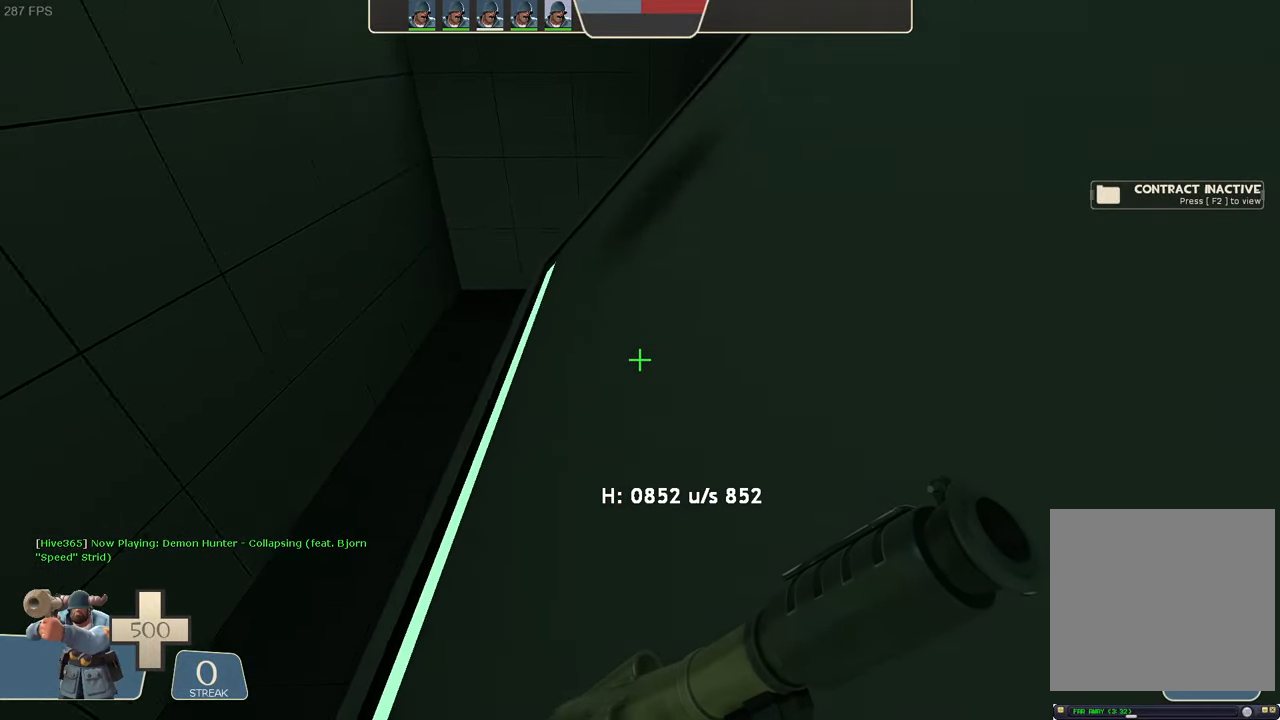
{"dt_ms": 500, "buttons": ["L1", "R2"], "left_stick": "center", "right_stick": "down", "events": [[50, "right_stick", "up"], [267, "R2", "down"], [267, "right_stick", "left"], [317, "left_stick", "up"], [367, "right_stick", "down"], [500, "left_stick", "center"]]}
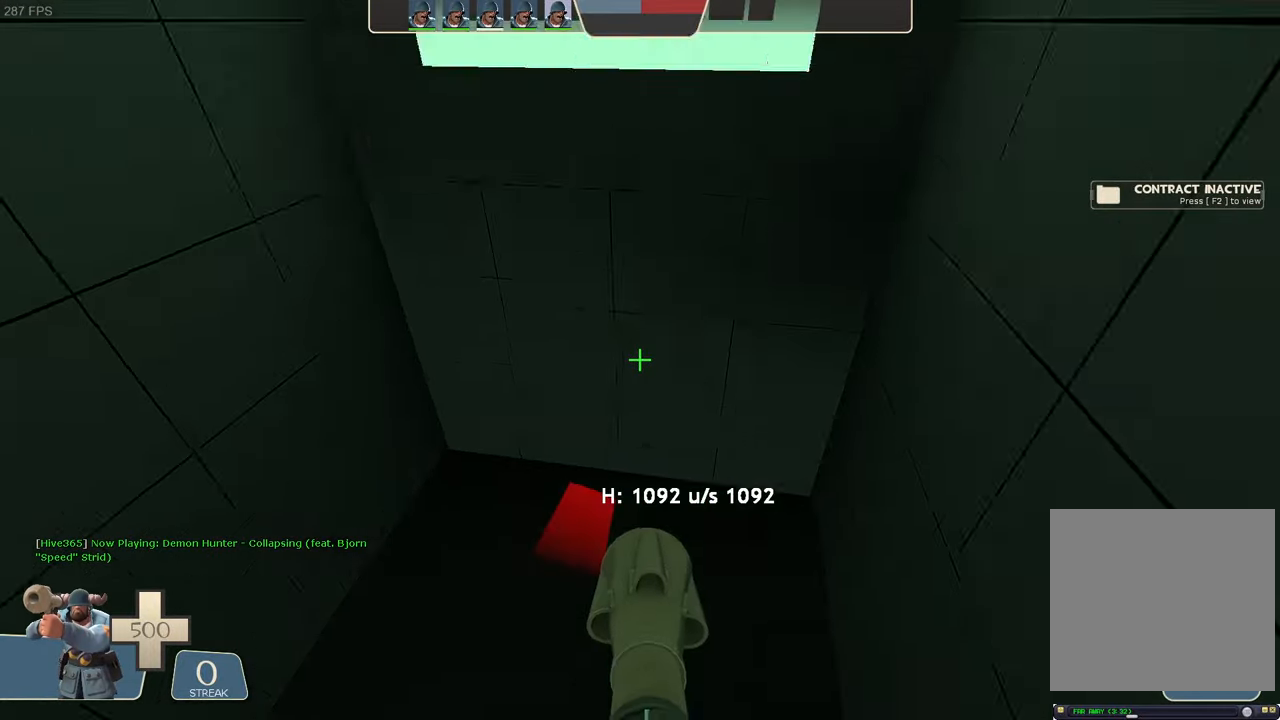
{"dt_ms": 500, "buttons": ["L1", "R2"], "left_stick": "left", "right_stick": "up", "events": [[17, "right_stick", "center"], [267, "left_stick", "left"], [334, "right_stick", "up"]]}
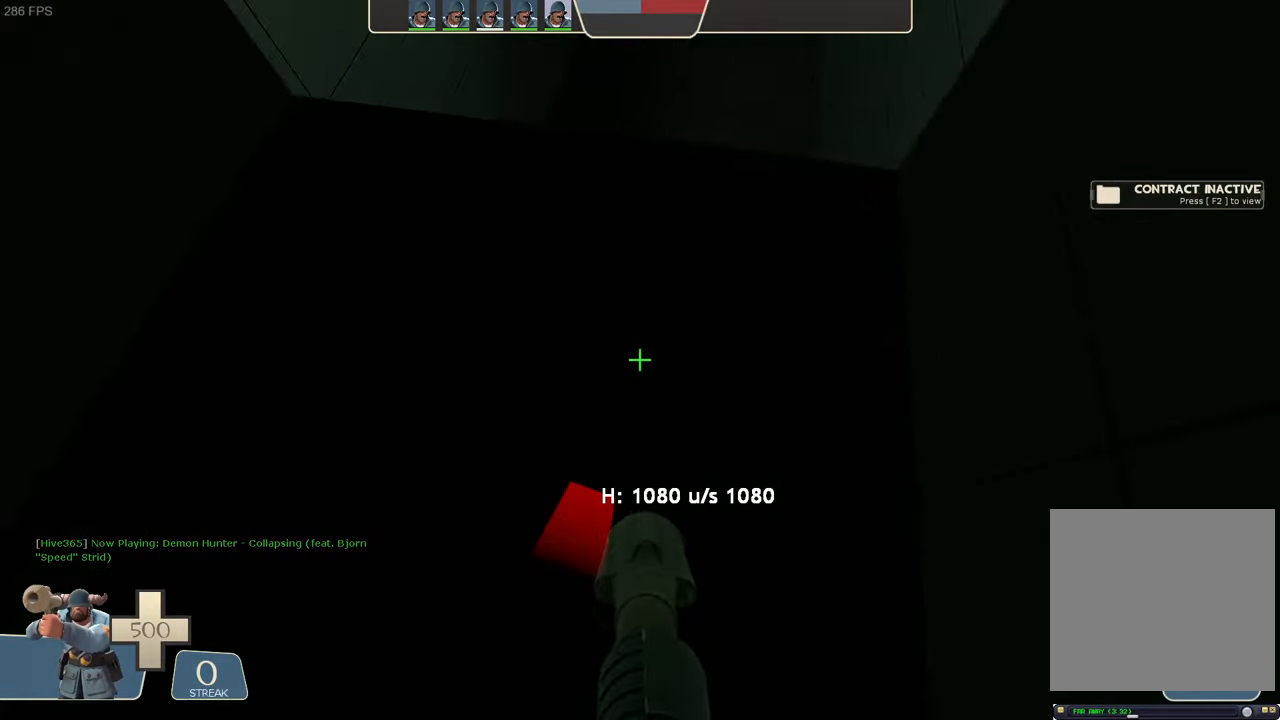
{"dt_ms": 500, "buttons": ["L1"], "left_stick": "center", "right_stick": "center", "events": [[100, "right_stick", "down"], [150, "left_stick", "up-left"], [234, "left_stick", "center"], [300, "left_stick", "up-right"], [350, "left_stick", "center"], [350, "right_stick", "center"], [400, "R2", "up"]]}
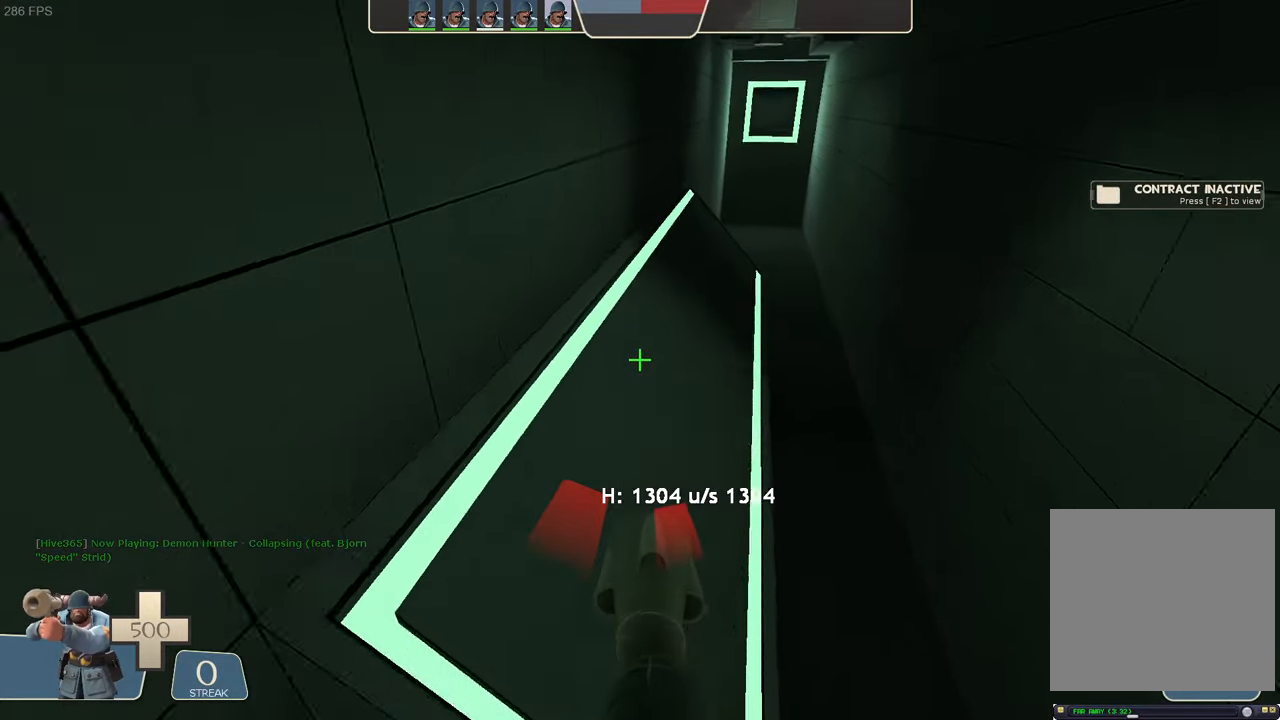
{"dt_ms": 500, "buttons": ["L1"], "left_stick": "left", "right_stick": "center", "events": [[50, "left_stick", "right"], [167, "left_stick", "up-left"], [267, "left_stick", "left"], [317, "right_stick", "right"], [434, "right_stick", "center"]]}
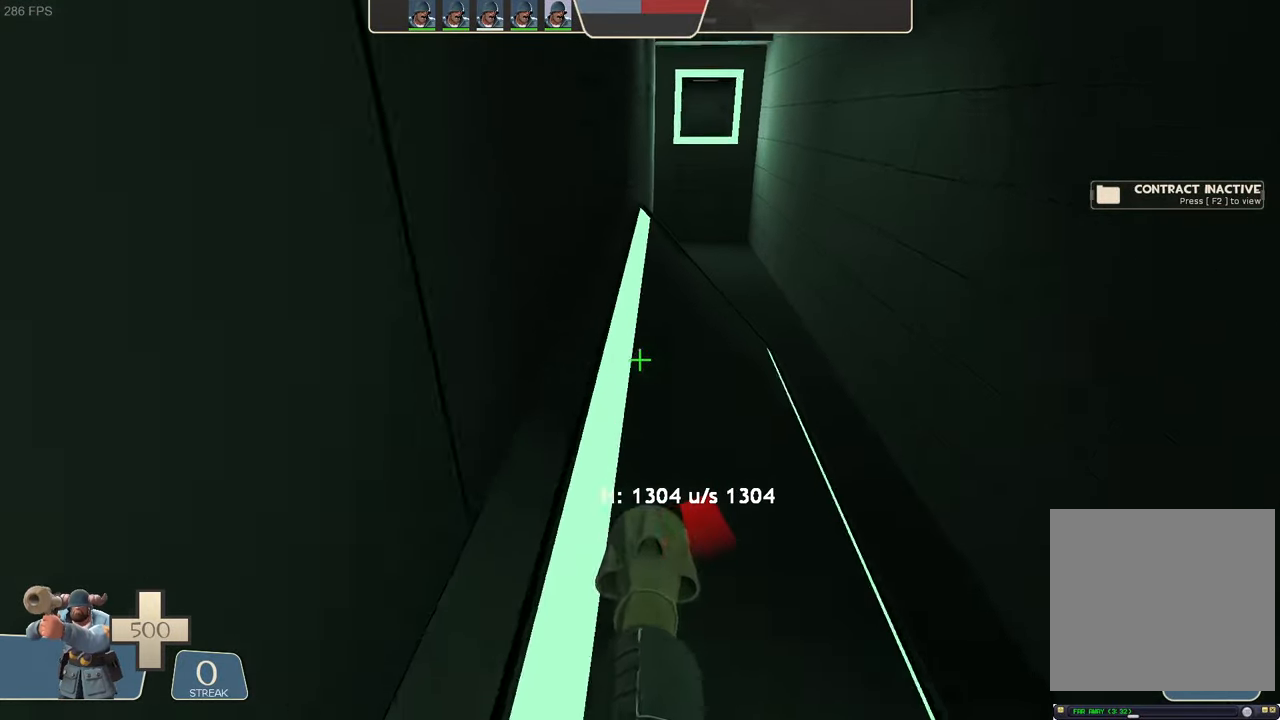
{"dt_ms": 500, "buttons": ["L1", "R2"], "left_stick": "left", "right_stick": "down", "events": [[200, "right_stick", "up"], [417, "R2", "down"], [417, "right_stick", "down"]]}
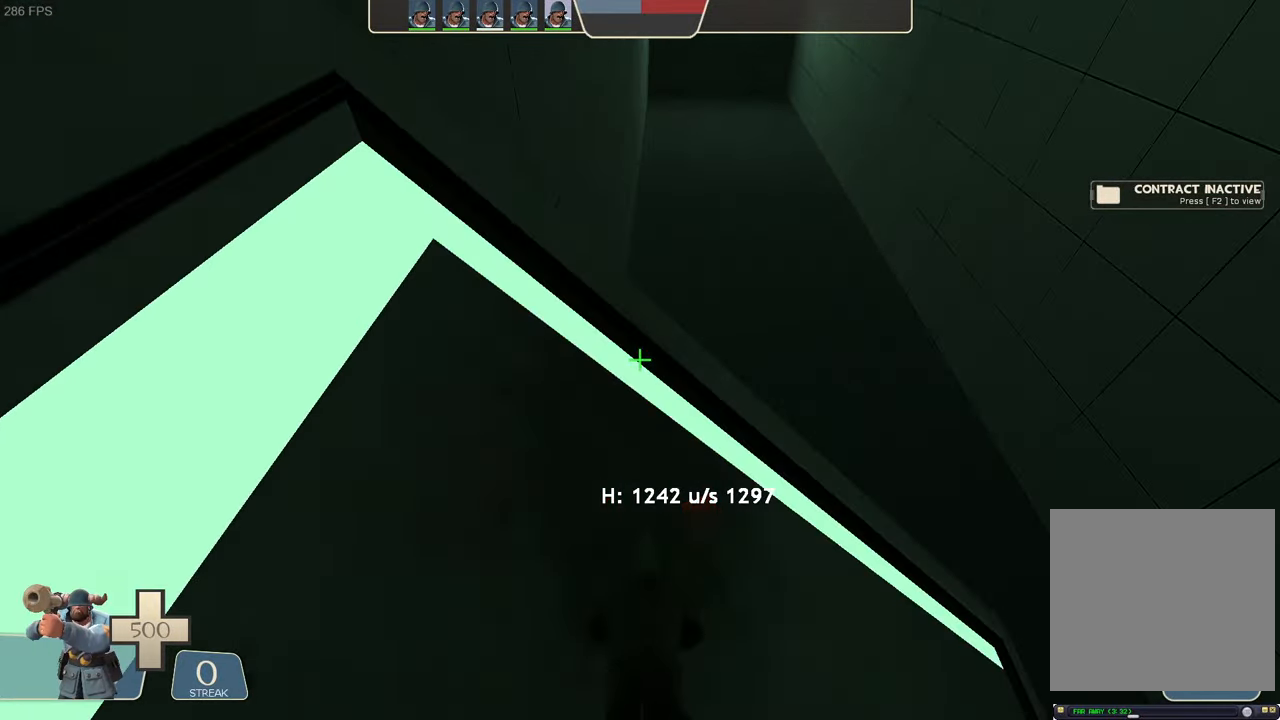
{"dt_ms": 500, "buttons": ["L1"], "left_stick": "right", "right_stick": "center", "events": [[50, "left_stick", "up-left"], [134, "right_stick", "center"], [167, "left_stick", "up-right"], [217, "R2", "up"], [300, "left_stick", "right"]]}
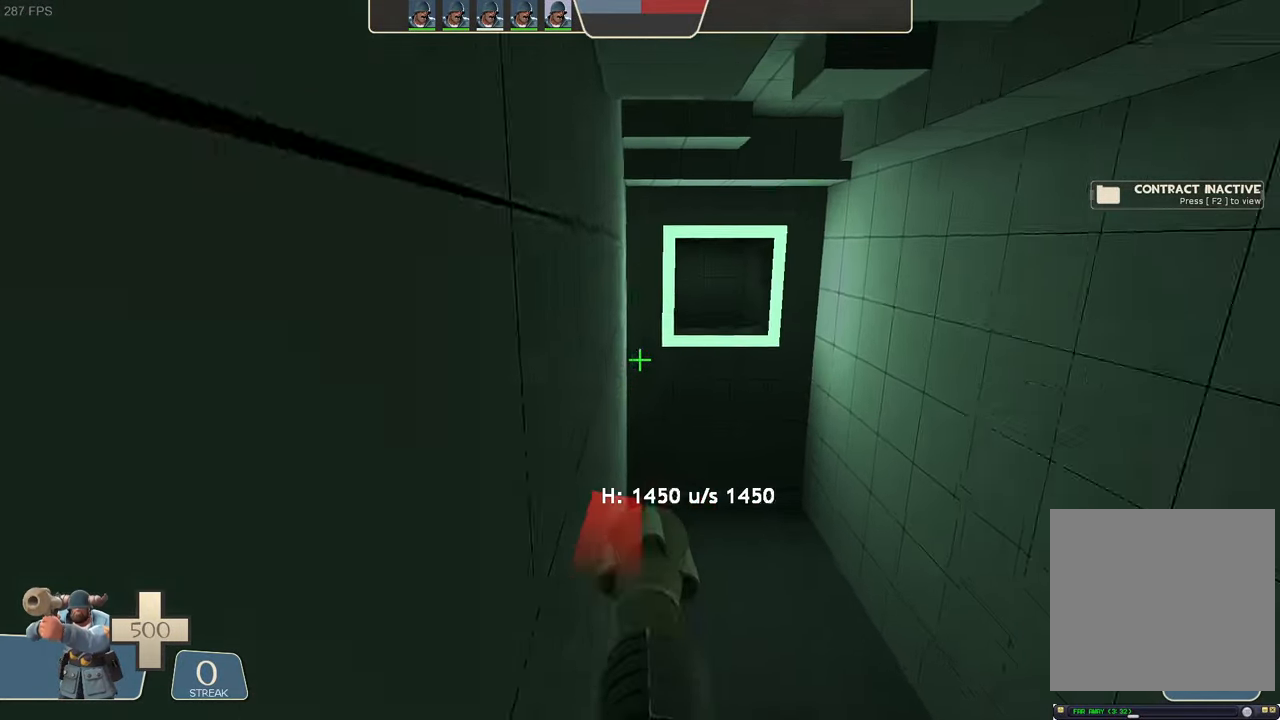
{"dt_ms": 500, "buttons": ["L1"], "left_stick": "center", "right_stick": "center", "events": [[50, "right_stick", "right"], [200, "right_stick", "center"], [350, "left_stick", "center"], [417, "DPAD_LEFT", "down"], [484, "DPAD_LEFT", "up"]]}
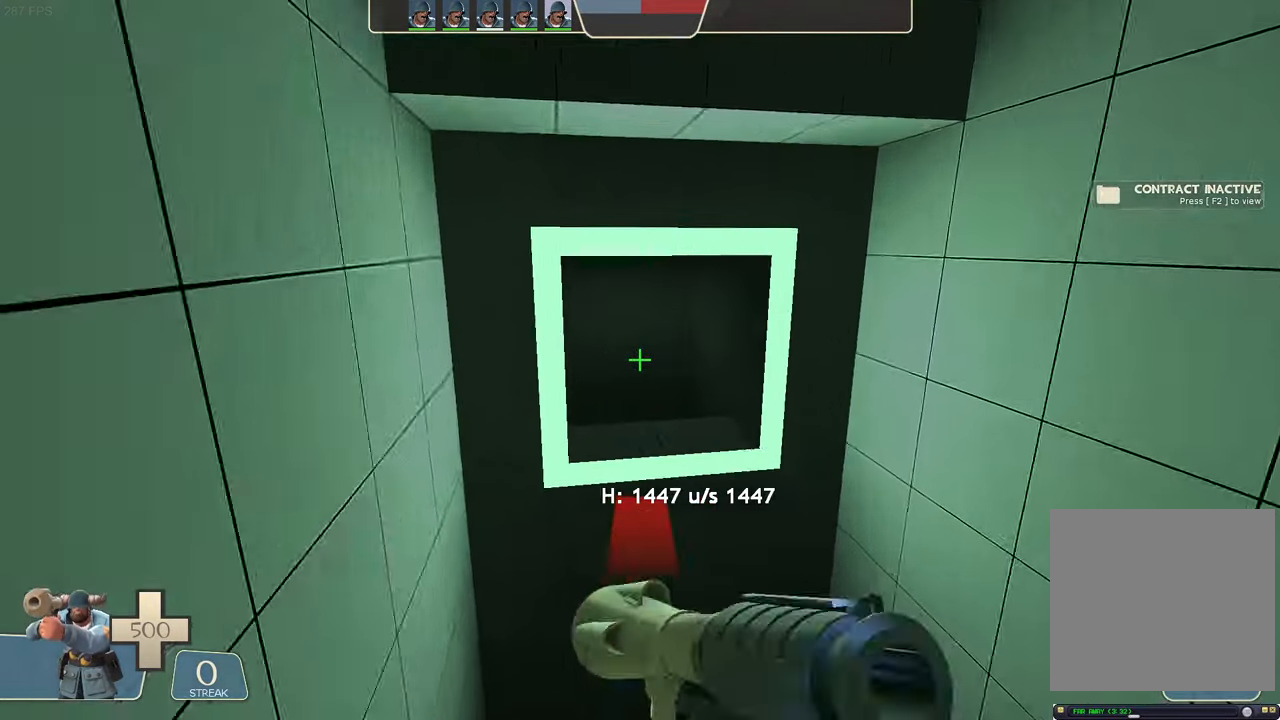
{"dt_ms": 500, "buttons": [], "left_stick": "up-left", "right_stick": "left", "events": [[100, "R1", "down"], [167, "R1", "up"], [233, "A", "down"], [300, "A", "up"], [333, "L1", "up"], [350, "left_stick", "up-left"], [350, "right_stick", "up-left"], [450, "right_stick", "left"]]}
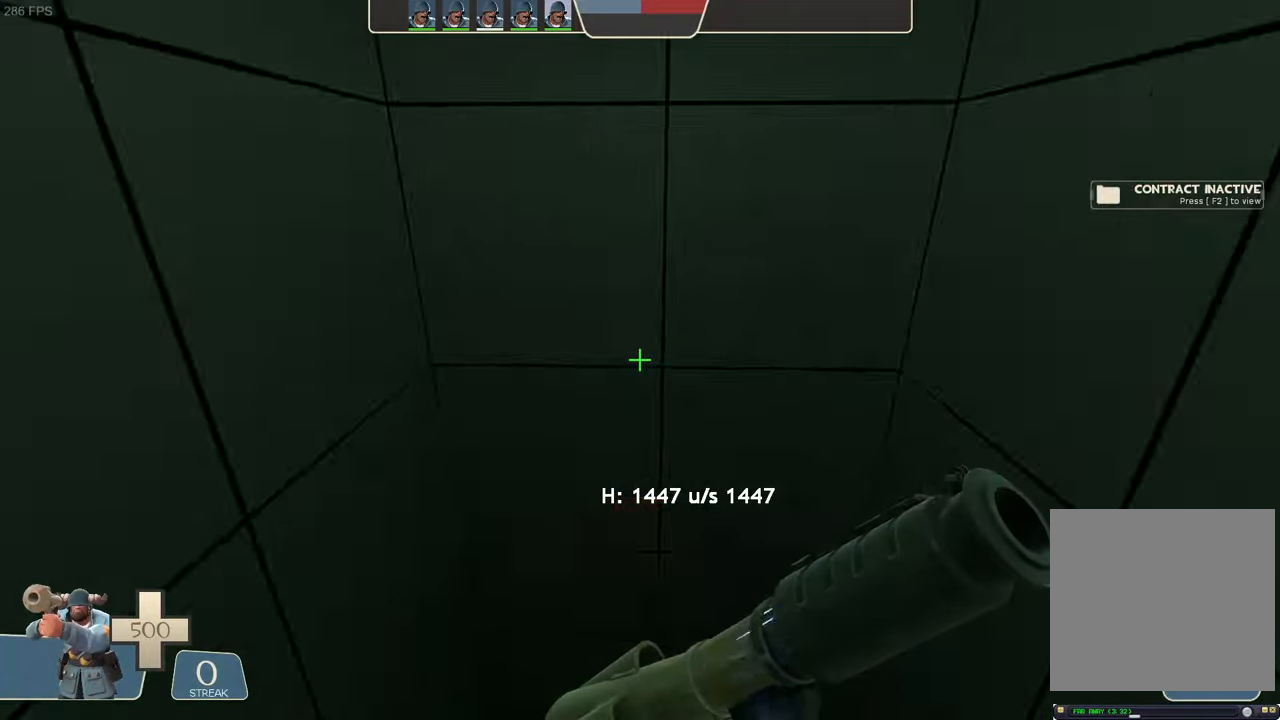
{"dt_ms": 500, "buttons": [], "left_stick": "center", "right_stick": "left", "events": [[83, "L1", "down"], [116, "right_stick", "center"], [183, "right_stick", "left"], [300, "L1", "up"], [400, "left_stick", "center"]]}
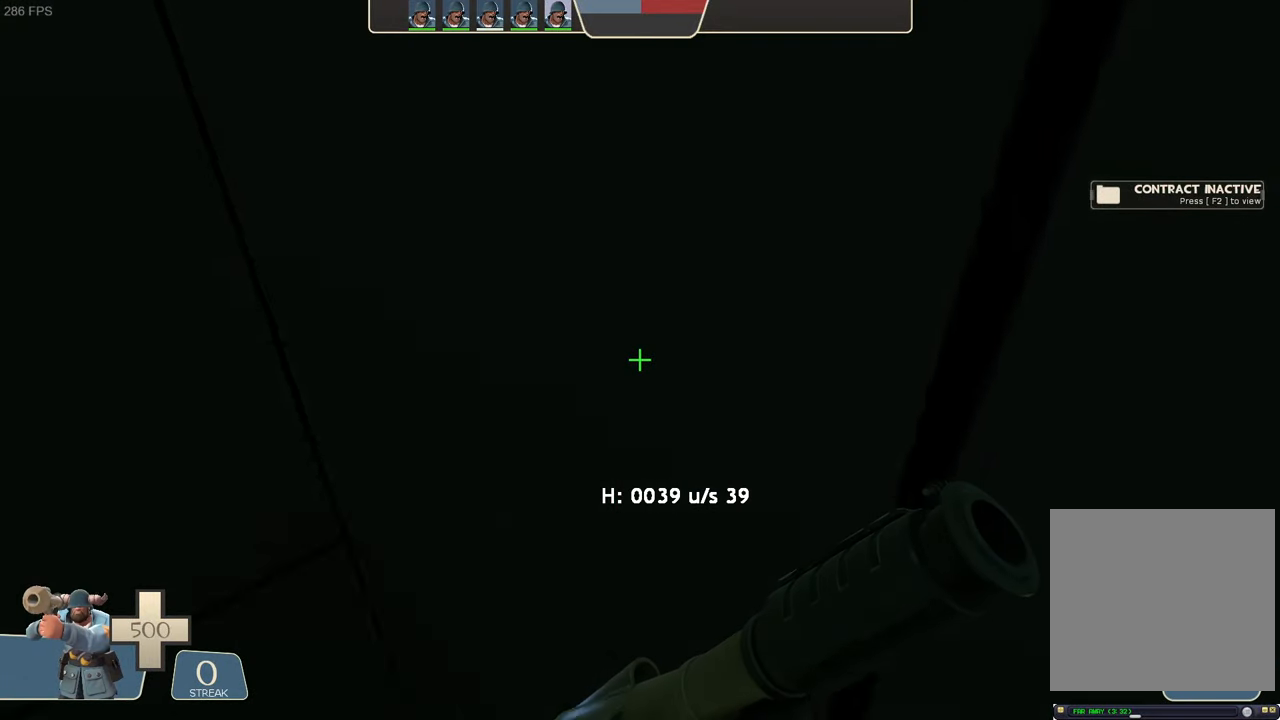
{"dt_ms": 500, "buttons": [], "left_stick": "center", "right_stick": "center", "events": [[16, "right_stick", "up"], [283, "right_stick", "center"]]}
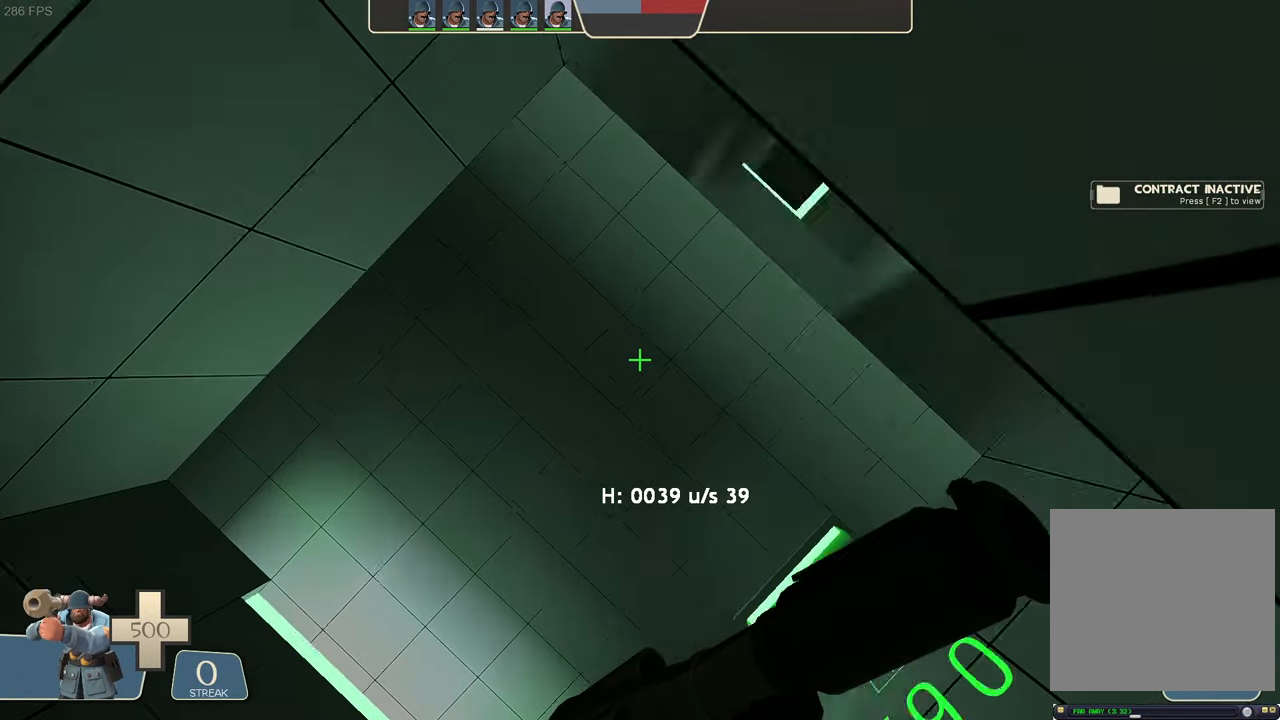
{"dt_ms": 500, "buttons": [], "left_stick": "up-left", "right_stick": "down-left", "events": [[116, "right_stick", "down-left"], [216, "left_stick", "left"], [416, "left_stick", "up-left"]]}